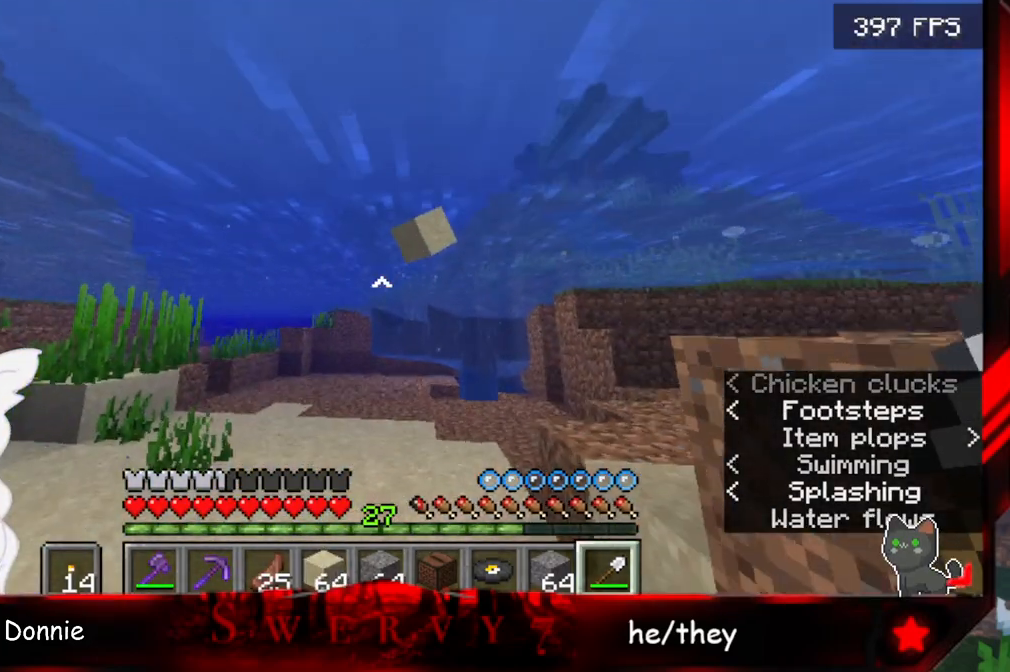
Gameplay with keyboard and mouse; each line is a JSON object with the keys and mouse buttons held at the frame after it. "events" lists presses ("down") and releases ("up") of "a", "d", "s", "space", "w", "mouse_left" and "mouse_right" between this image and that frame as [ms after this image, input, new state], when the widget could be followed in between. "mouse_left", "mouse_right" = the "left", "right" buttons of the "mouse" list. No other keys are recorded. Fast repeated clicks can show as one long hold. Mouse movement is not recorded.
{"keys": ["w"], "mouse": [], "events": []}
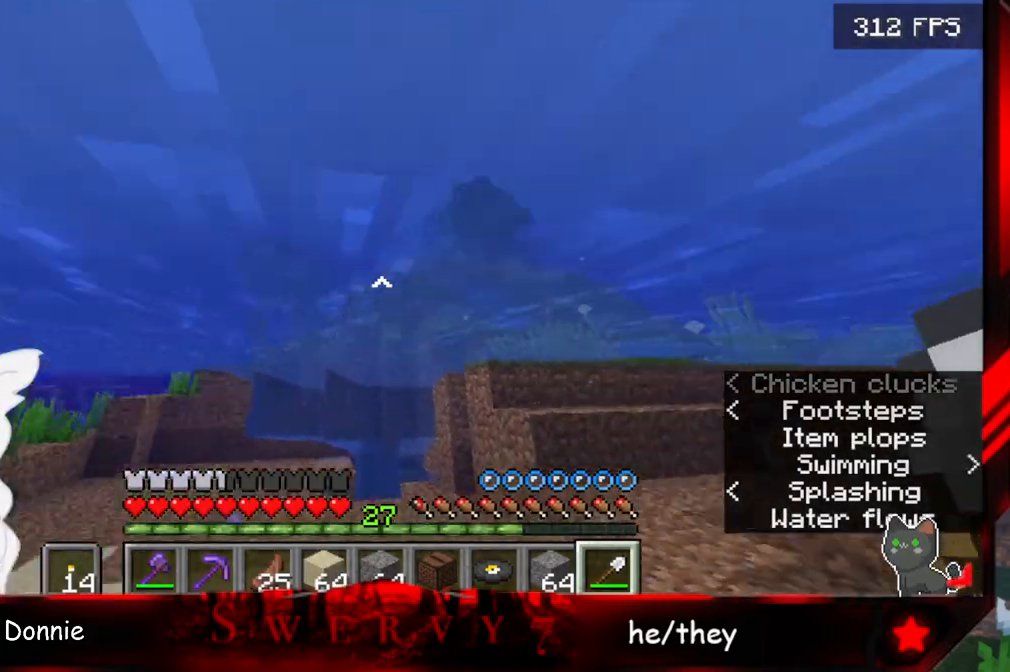
{"keys": ["space", "w"], "mouse": [], "events": [[117, "space", "down"]]}
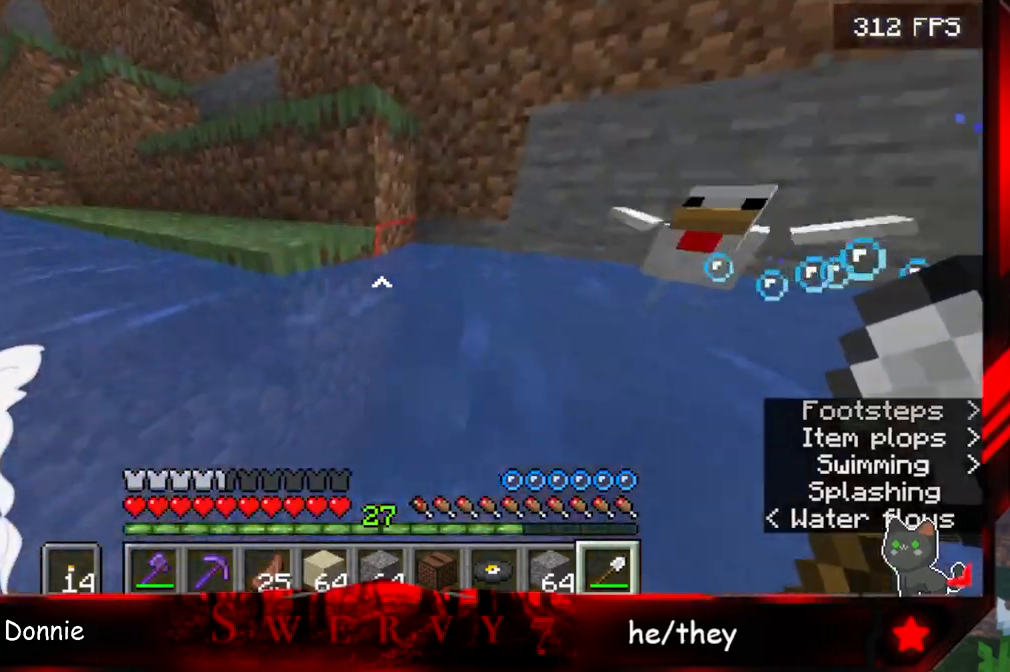
{"keys": ["space"], "mouse": [], "events": [[450, "w", "up"]]}
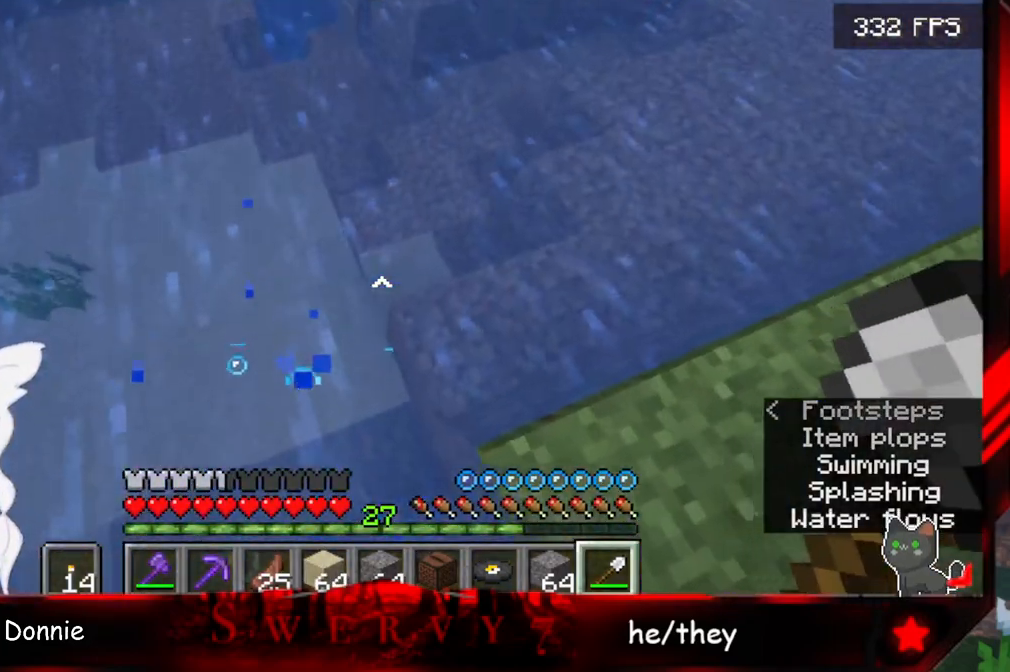
{"keys": ["d"], "mouse": [], "events": [[33, "space", "up"], [300, "d", "down"]]}
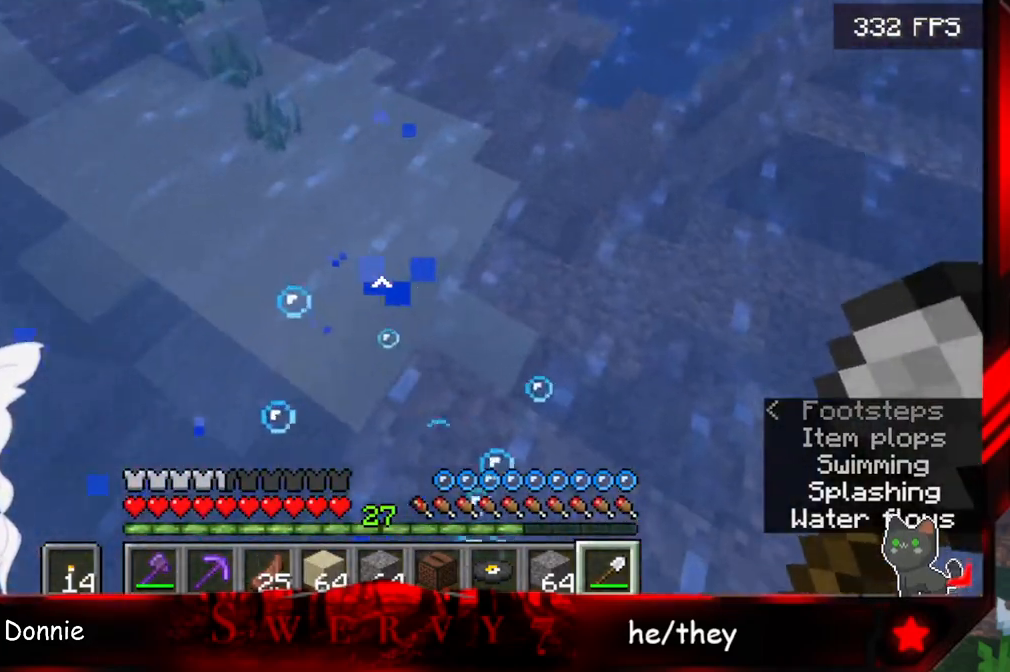
{"keys": ["d", "w"], "mouse": [], "events": [[400, "w", "down"]]}
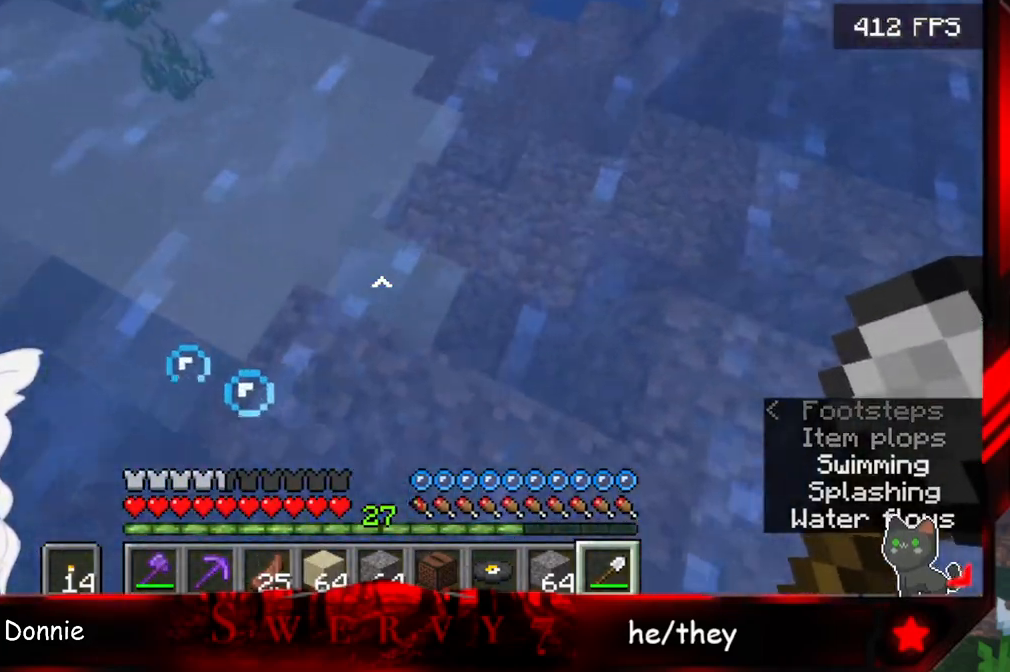
{"keys": [], "mouse": ["left"], "events": [[100, "d", "up"], [150, "mouse_left", "down"], [450, "w", "up"]]}
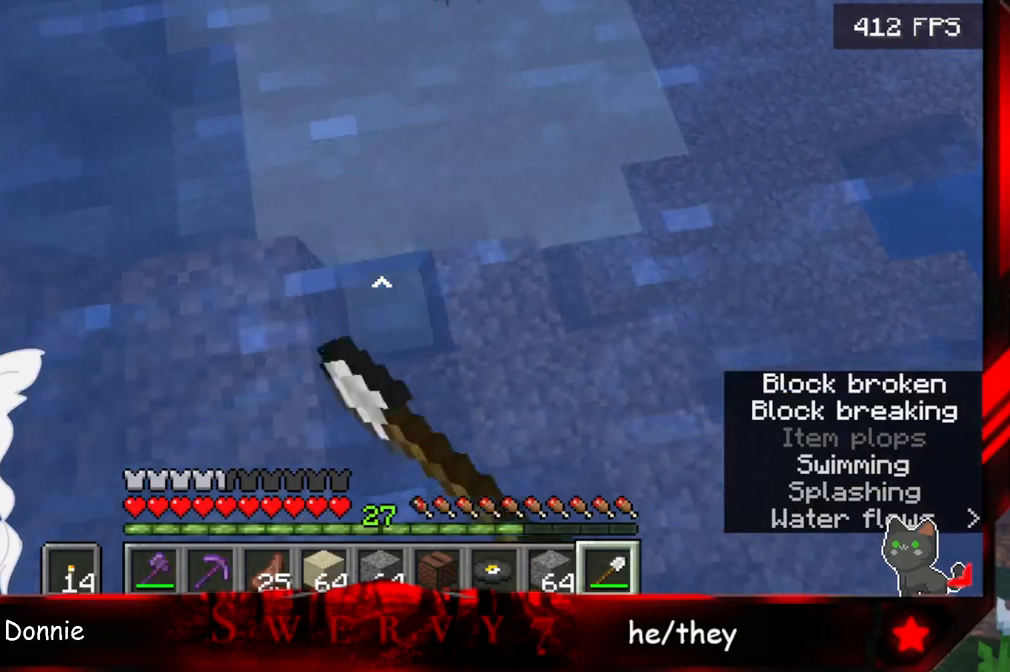
{"keys": ["a"], "mouse": ["left"], "events": [[150, "mouse_left", "up"], [267, "a", "down"], [417, "mouse_left", "down"]]}
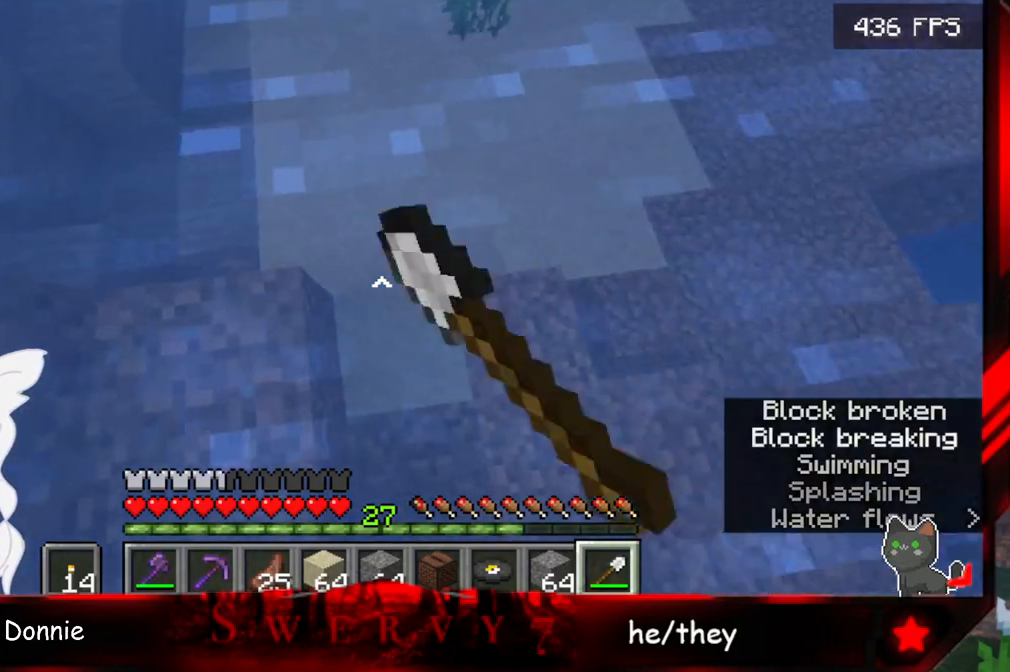
{"keys": [], "mouse": ["left"], "events": [[450, "a", "up"]]}
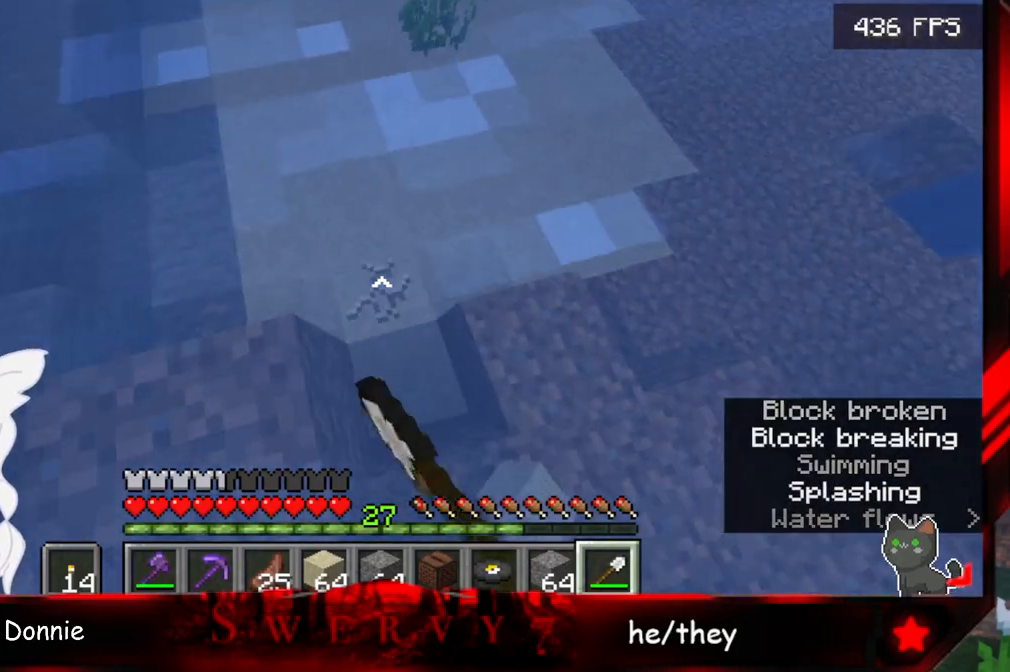
{"keys": ["a", "space"], "mouse": ["left"], "events": [[100, "space", "down"], [450, "a", "down"]]}
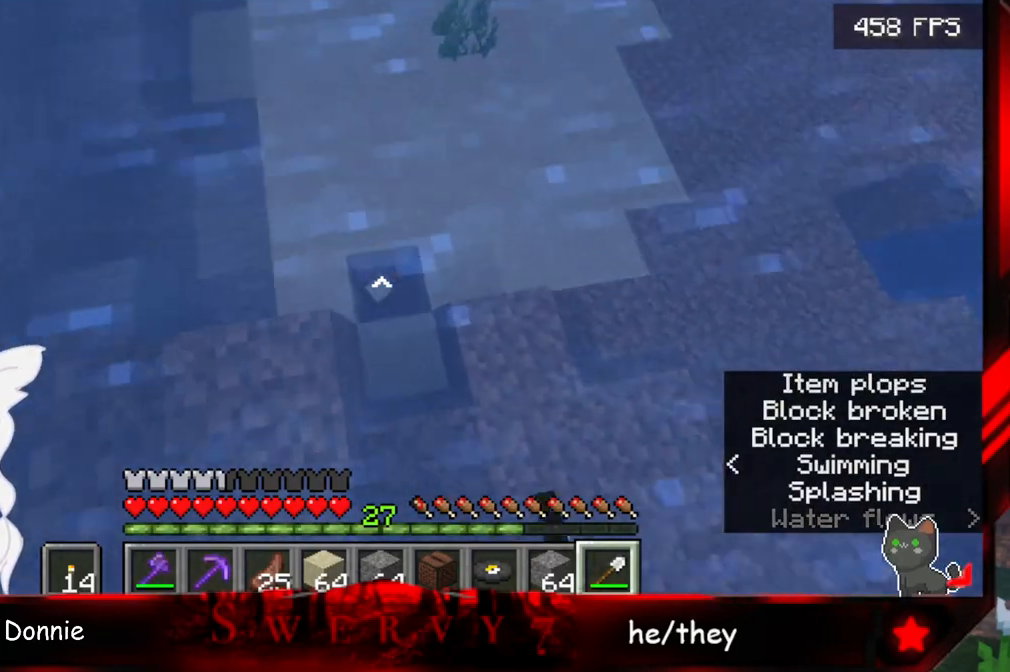
{"keys": [], "mouse": [], "events": [[67, "space", "up"], [167, "mouse_left", "up"], [450, "a", "up"]]}
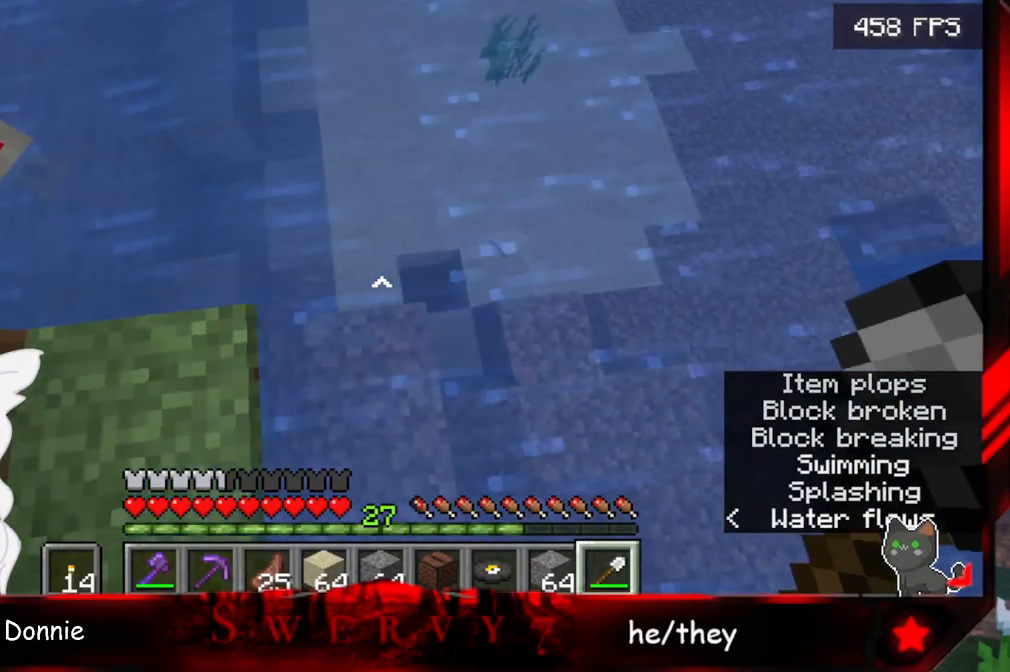
{"keys": ["w"], "mouse": ["left"], "events": [[33, "w", "down"], [150, "mouse_left", "down"]]}
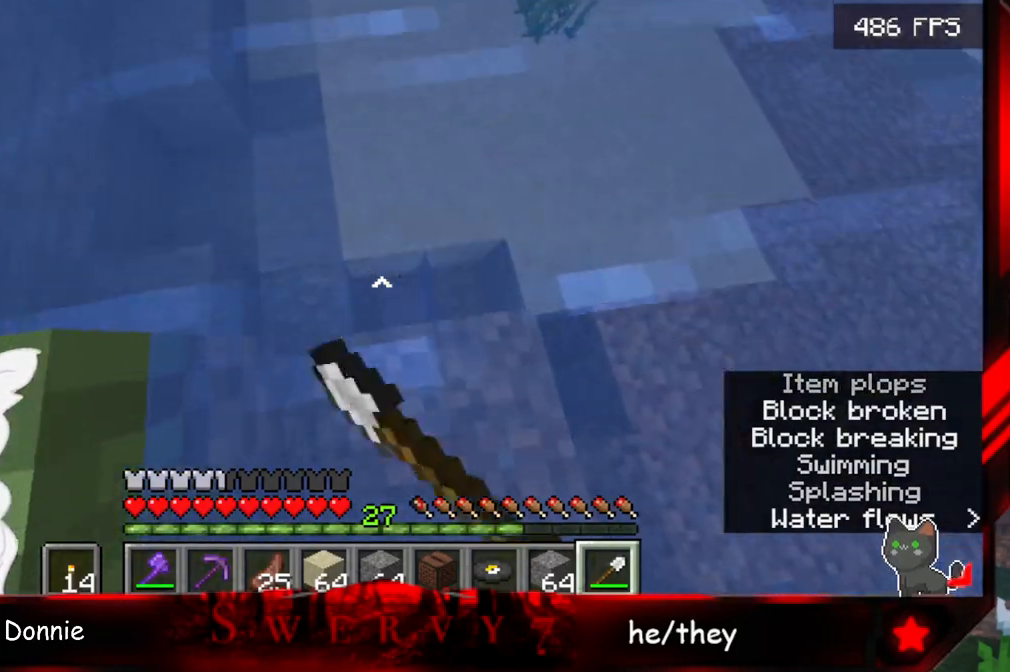
{"keys": ["d", "w"], "mouse": ["left"], "events": [[167, "d", "down"]]}
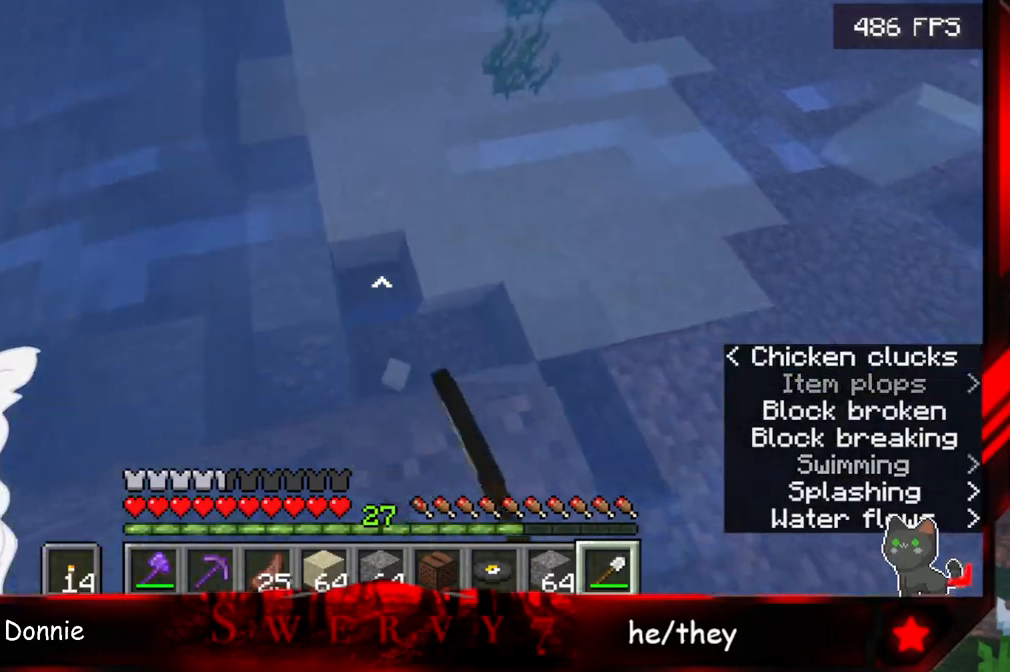
{"keys": ["d", "w"], "mouse": ["left"], "events": []}
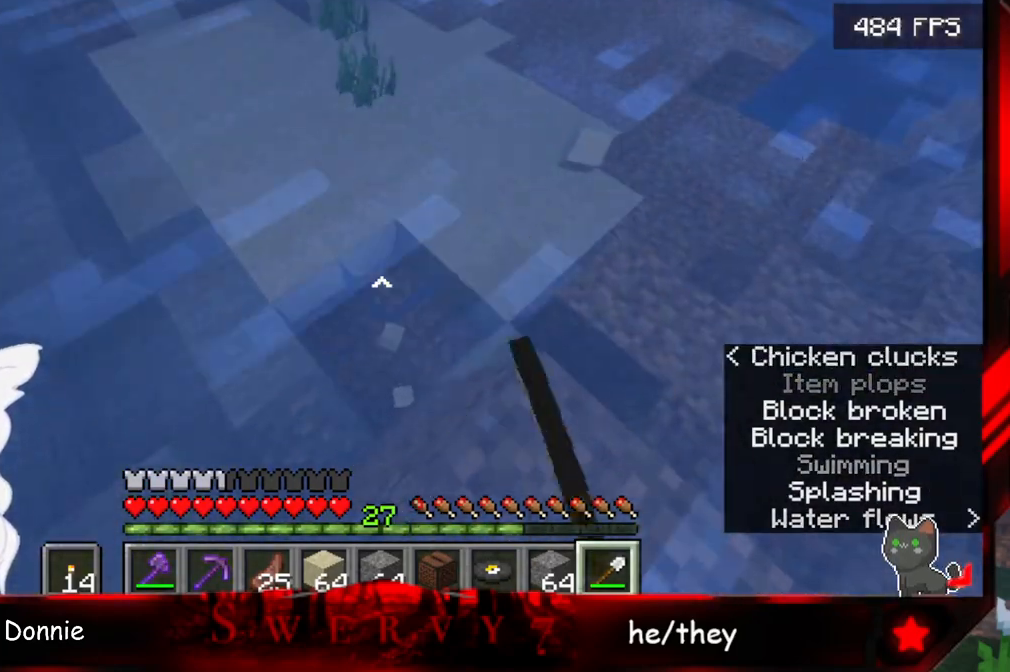
{"keys": ["d", "w"], "mouse": ["left"], "events": []}
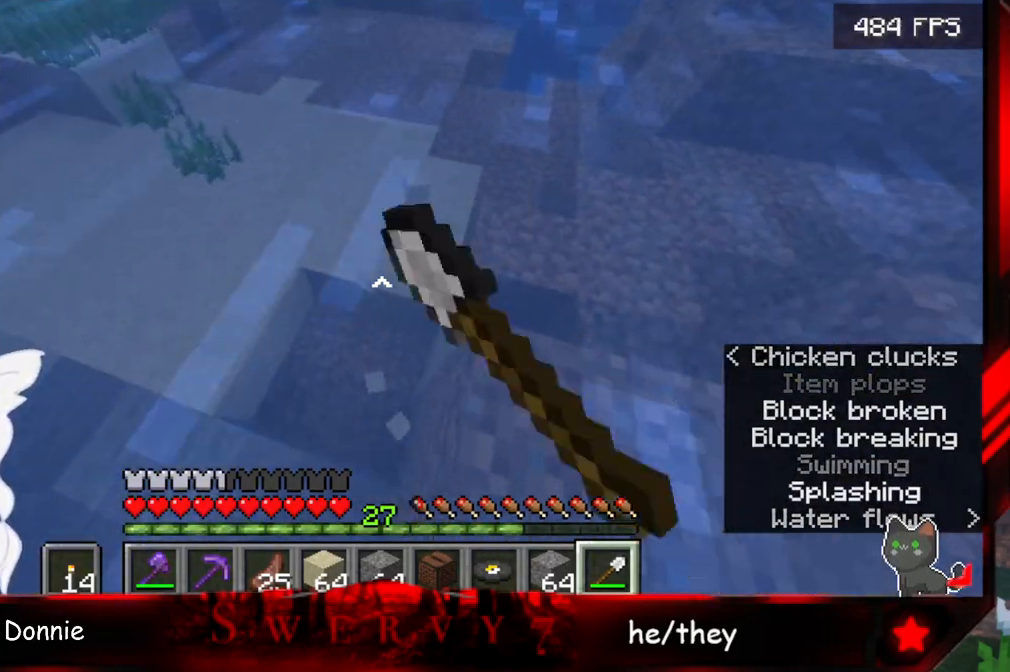
{"keys": ["d", "w"], "mouse": ["left"], "events": []}
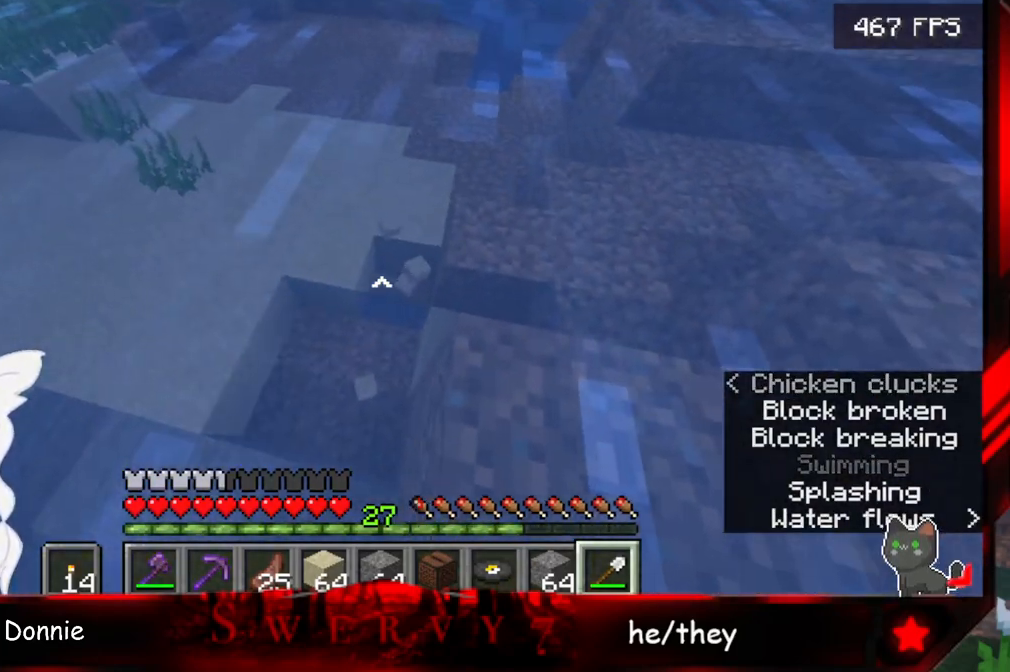
{"keys": ["d", "w"], "mouse": ["left"], "events": []}
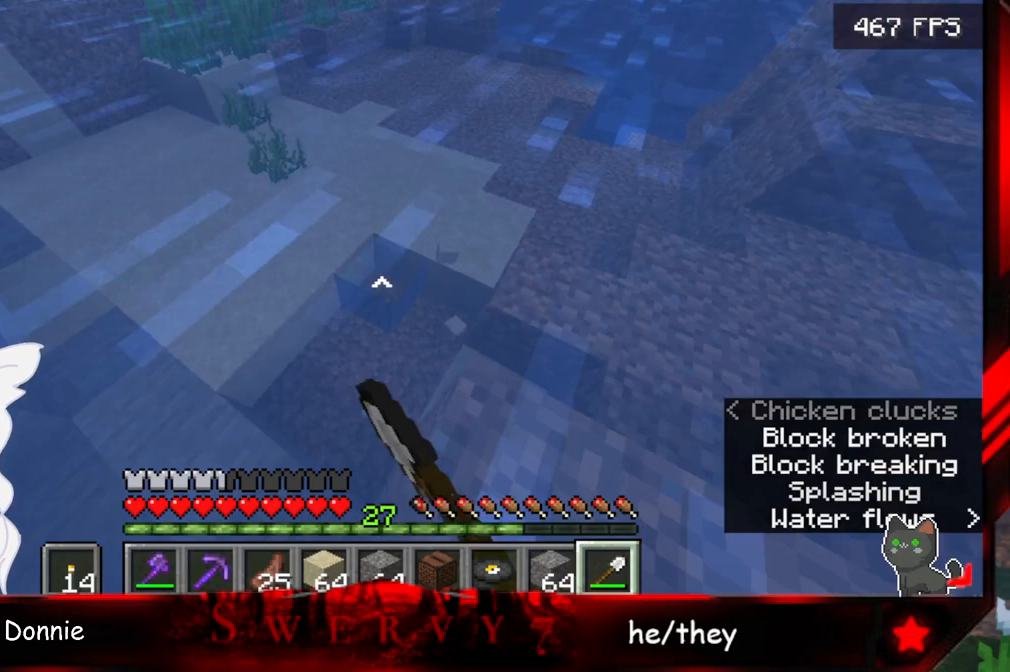
{"keys": ["w"], "mouse": [], "events": [[200, "mouse_left", "up"], [450, "d", "up"]]}
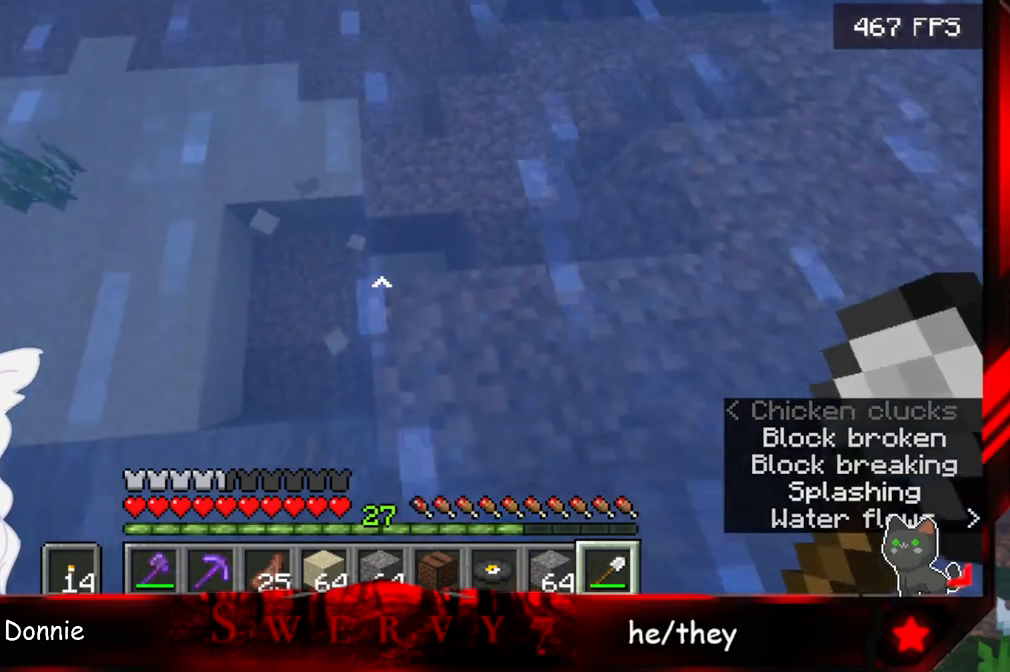
{"keys": ["d", "w"], "mouse": [], "events": [[417, "d", "down"]]}
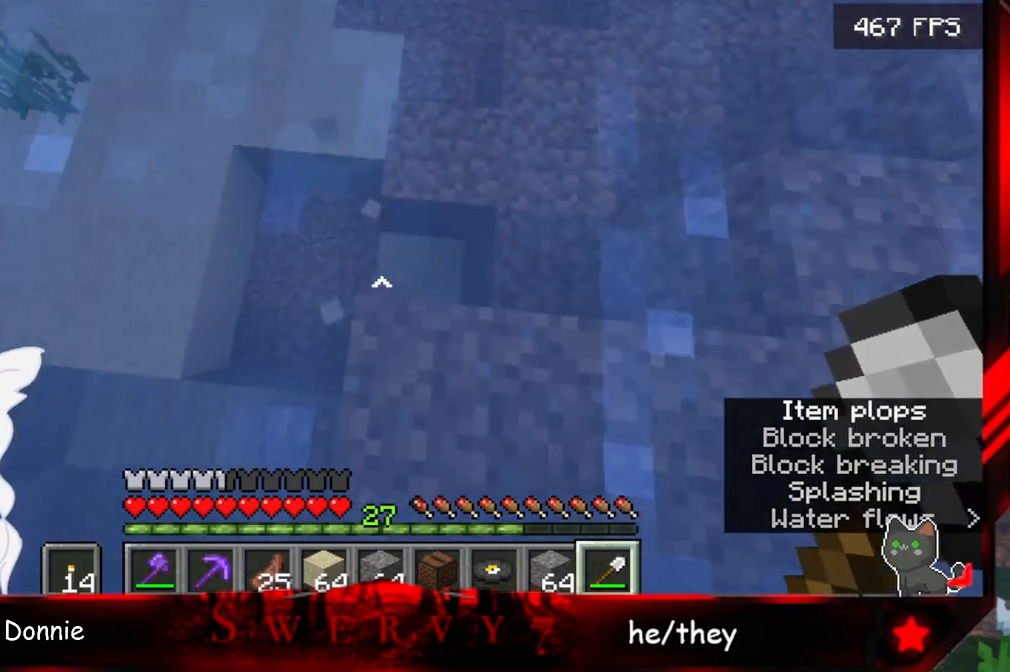
{"keys": ["d", "w"], "mouse": ["left"], "events": [[100, "mouse_left", "down"]]}
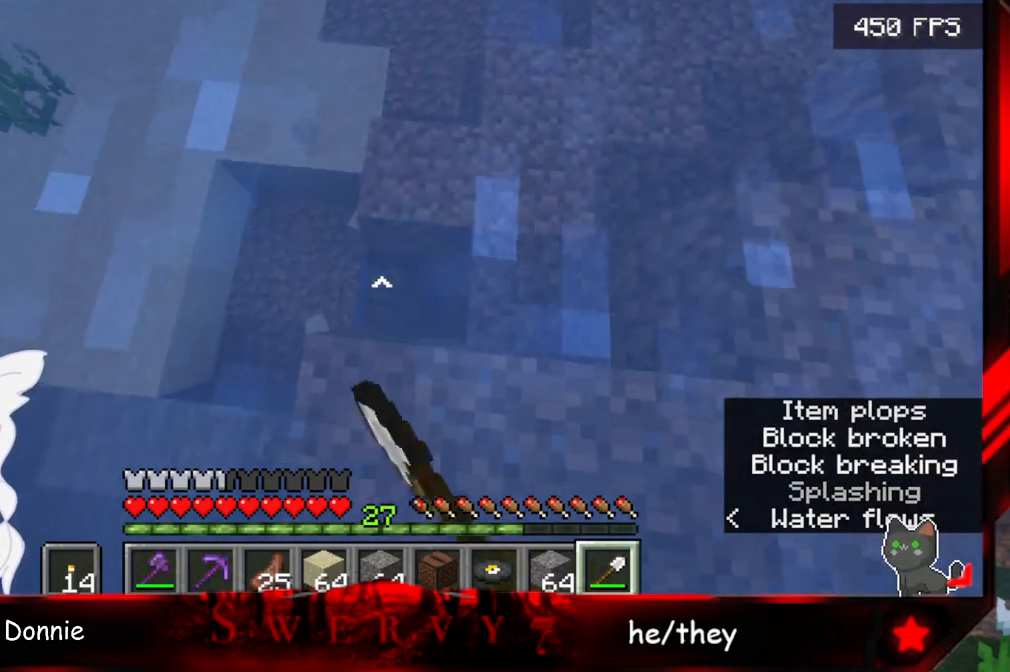
{"keys": ["w"], "mouse": [], "events": [[267, "mouse_left", "up"], [433, "d", "up"]]}
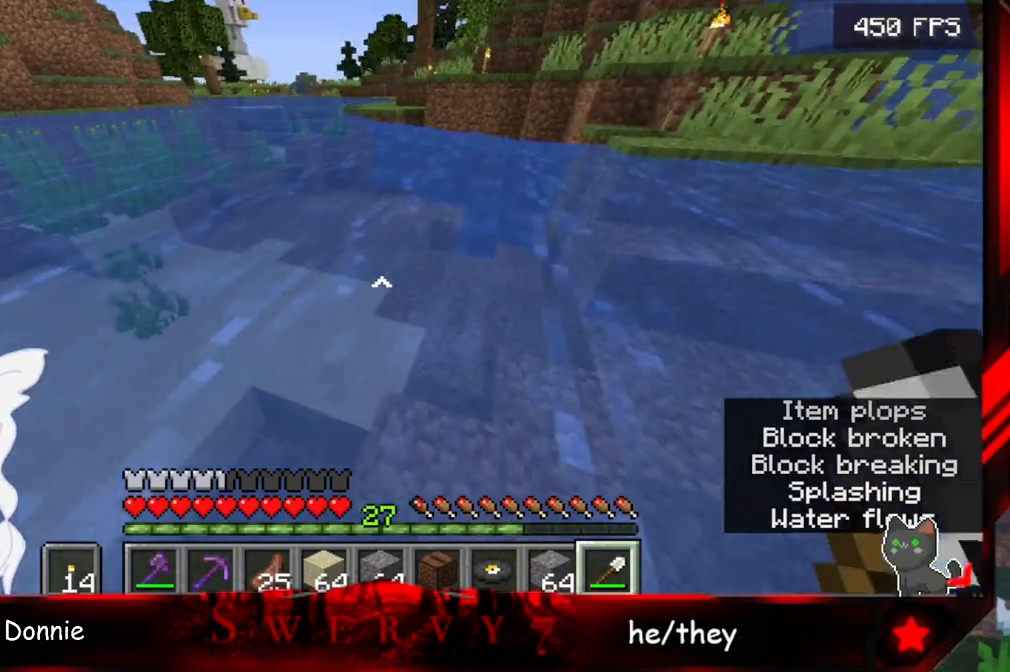
{"keys": ["space", "w"], "mouse": [], "events": [[50, "space", "down"]]}
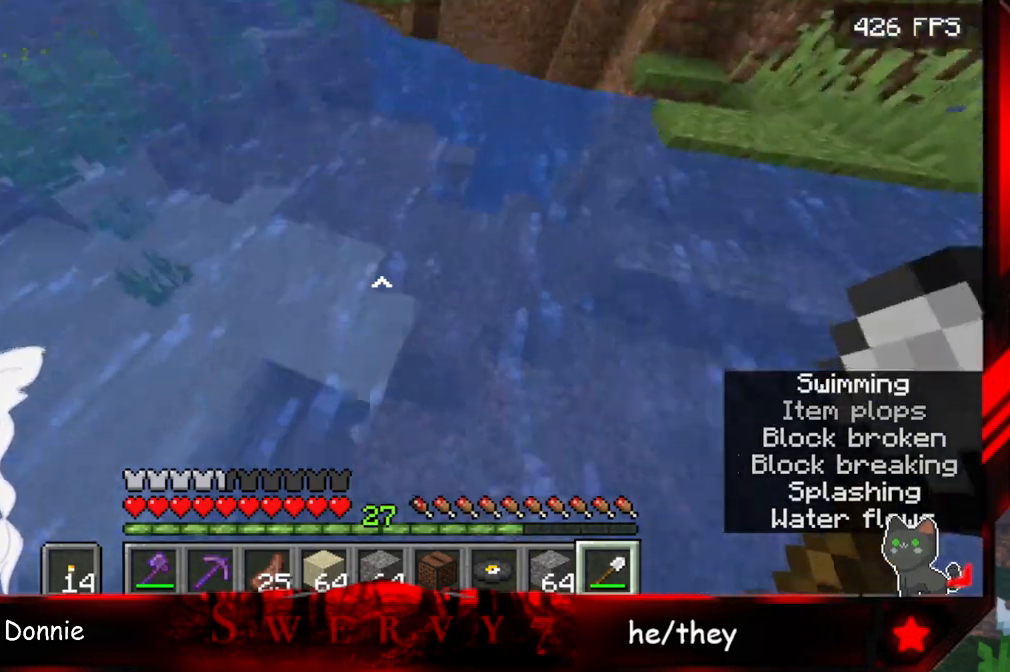
{"keys": ["w"], "mouse": [], "events": [[467, "space", "up"]]}
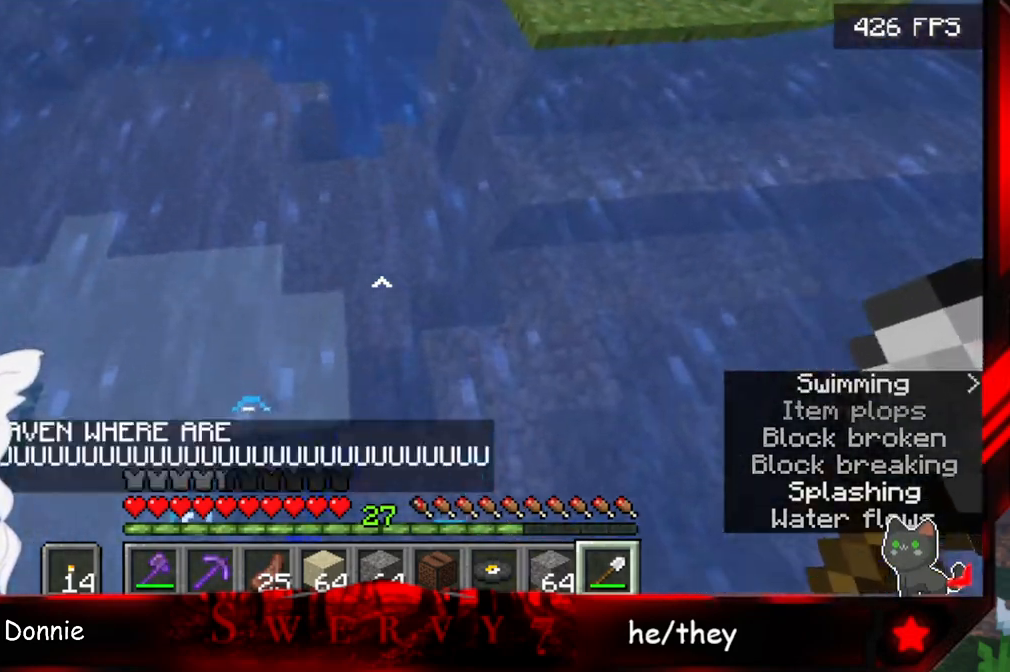
{"keys": ["w"], "mouse": [], "events": []}
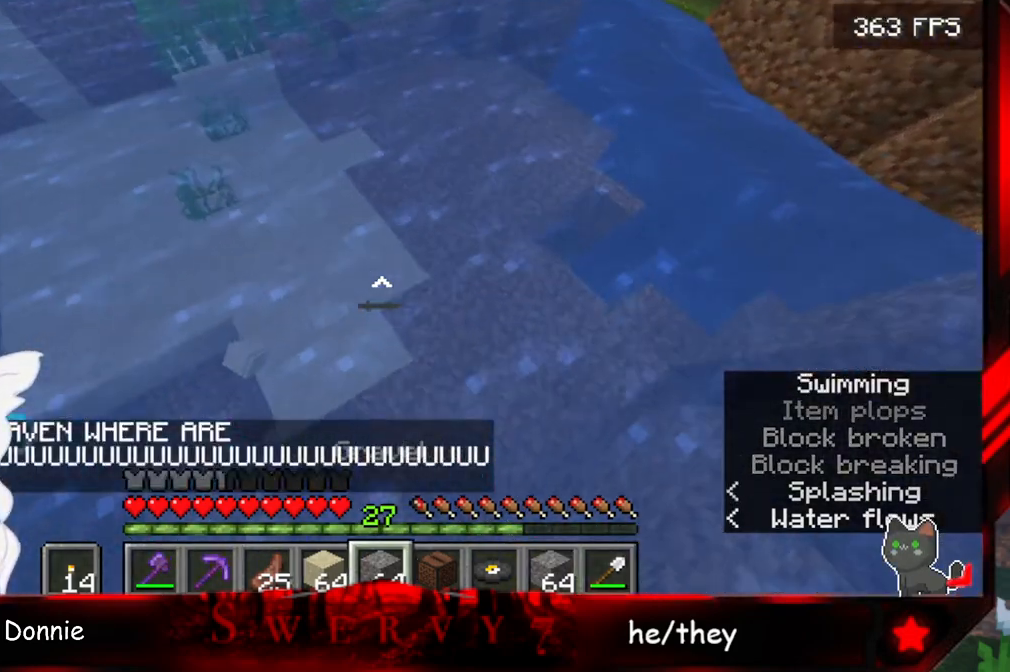
{"keys": ["space", "w"], "mouse": [], "events": [[200, "space", "down"]]}
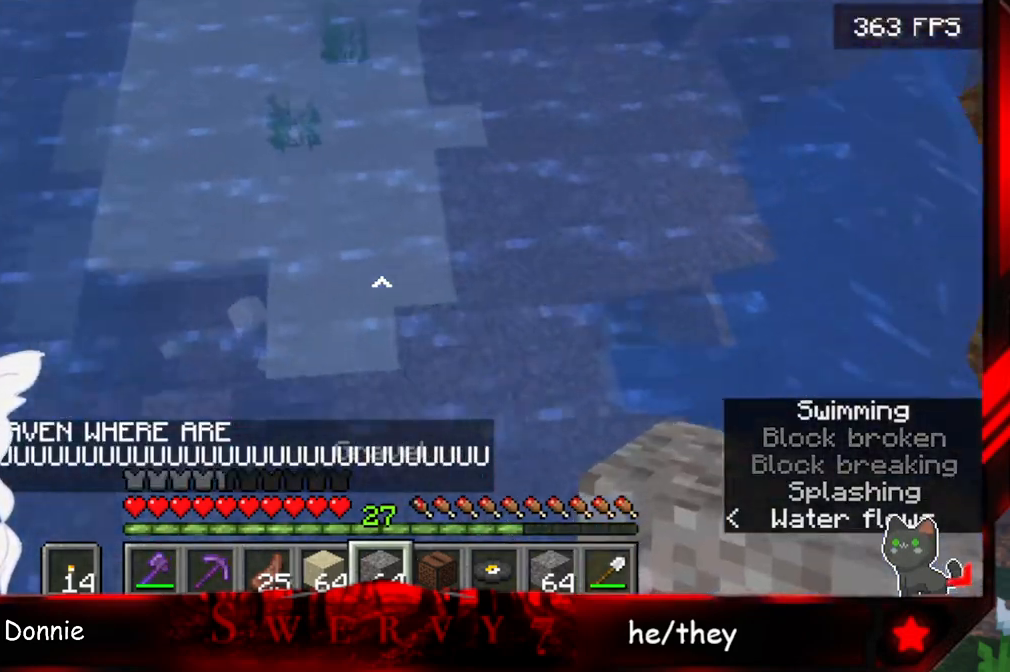
{"keys": [], "mouse": [], "events": [[167, "space", "up"], [250, "w", "up"]]}
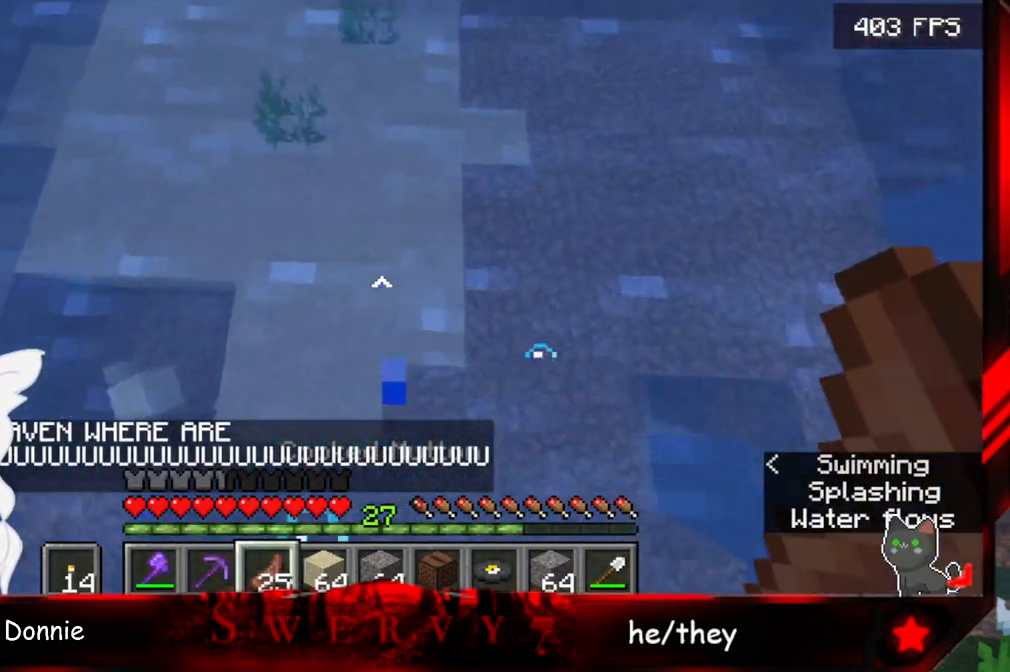
{"keys": [], "mouse": [], "events": []}
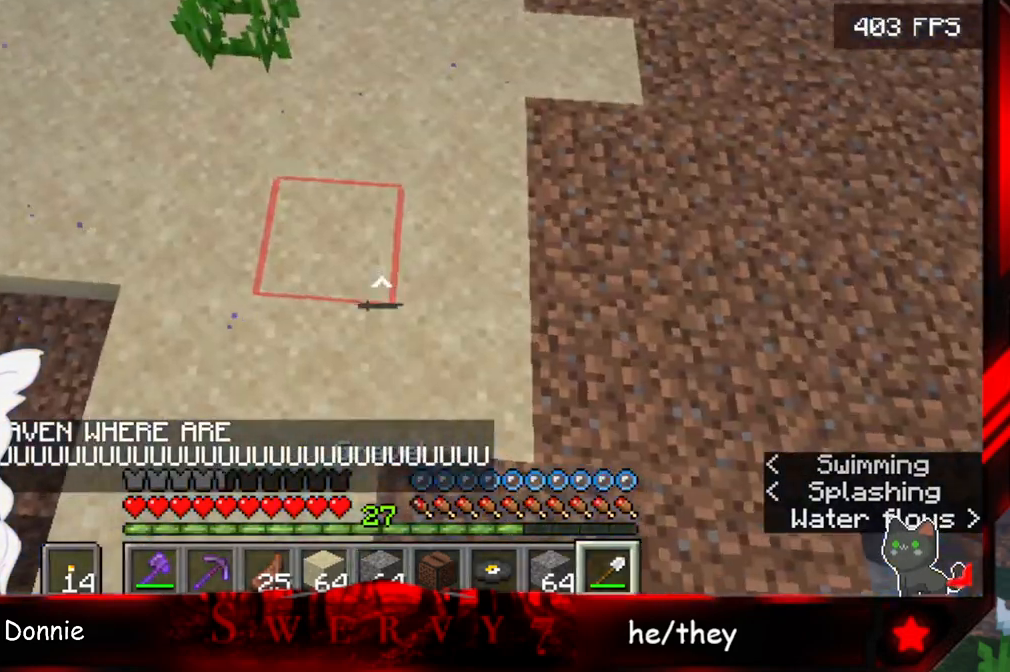
{"keys": [], "mouse": ["left"], "events": [[400, "mouse_left", "down"]]}
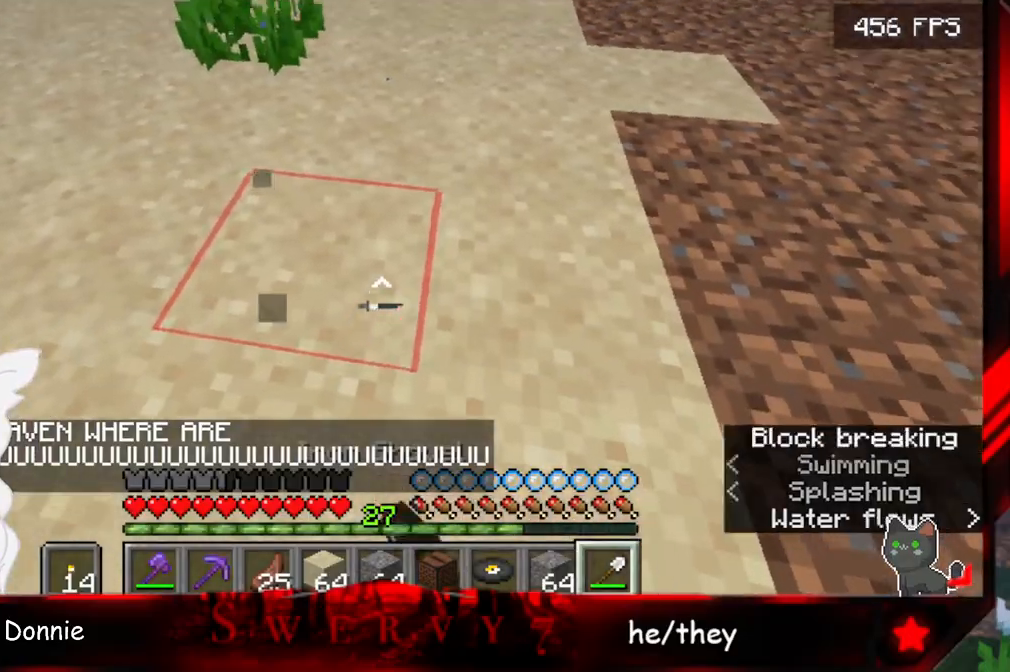
{"keys": ["w"], "mouse": ["left"], "events": [[150, "w", "down"]]}
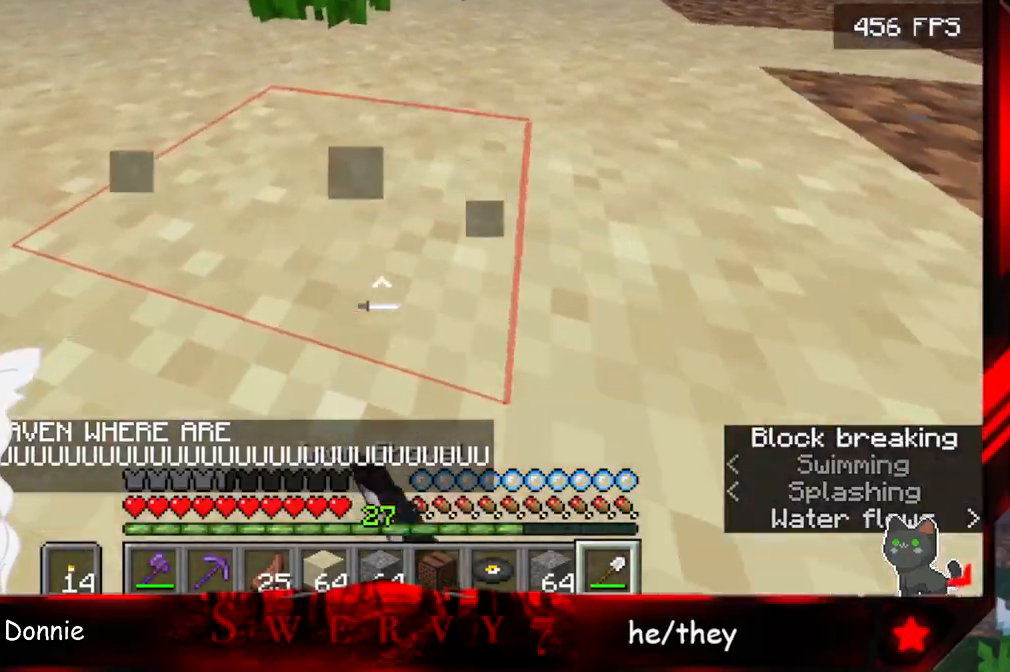
{"keys": [], "mouse": ["left"], "events": [[417, "w", "up"]]}
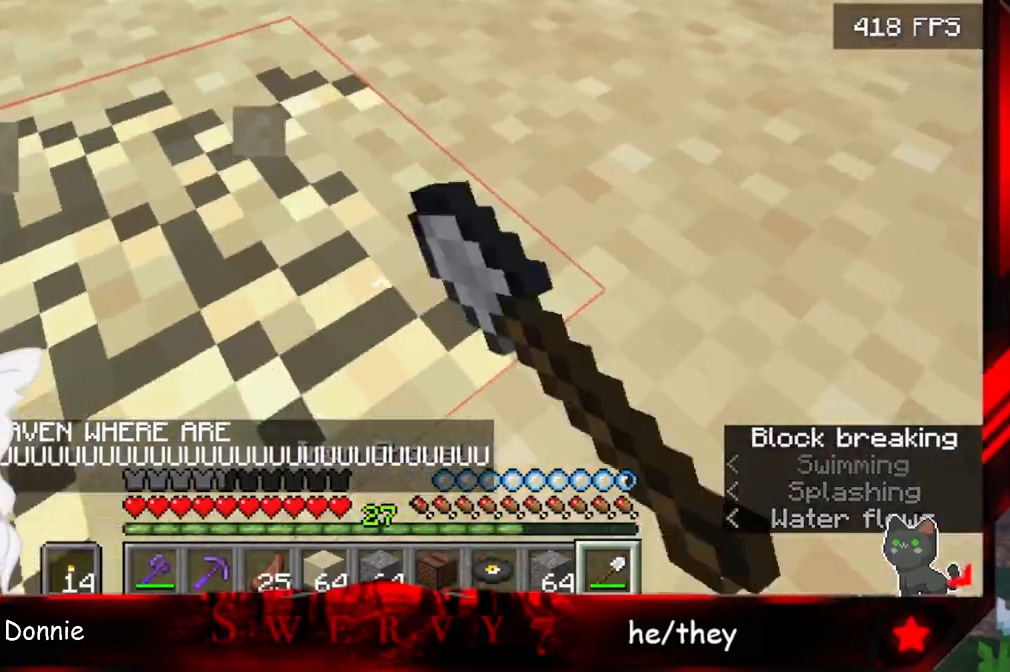
{"keys": ["a", "w"], "mouse": ["left"], "events": [[100, "a", "down"], [483, "w", "down"]]}
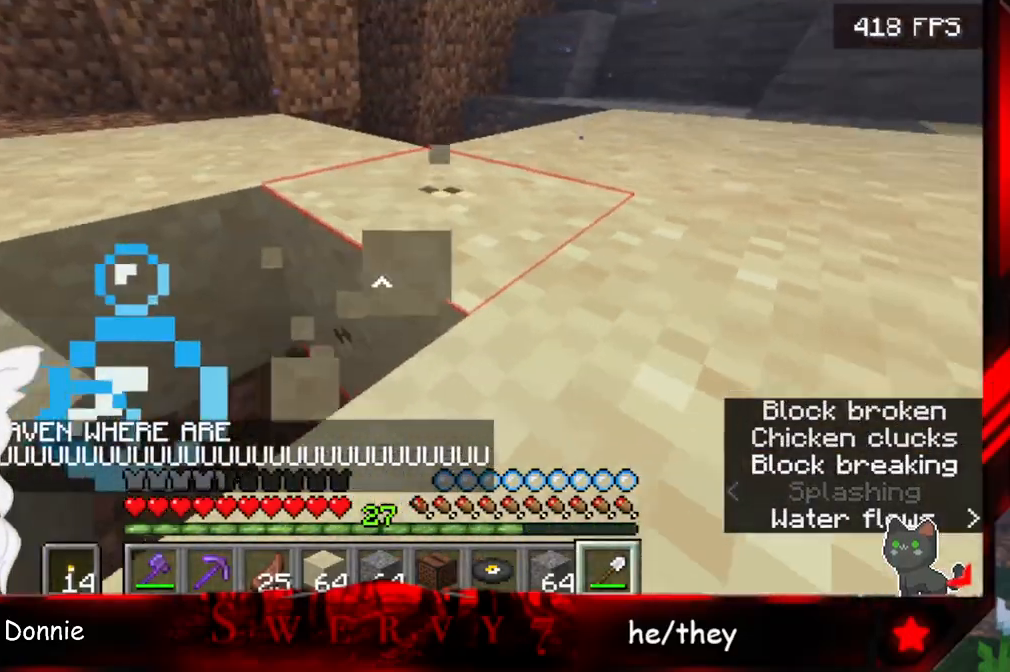
{"keys": ["w"], "mouse": ["left"], "events": [[233, "a", "up"]]}